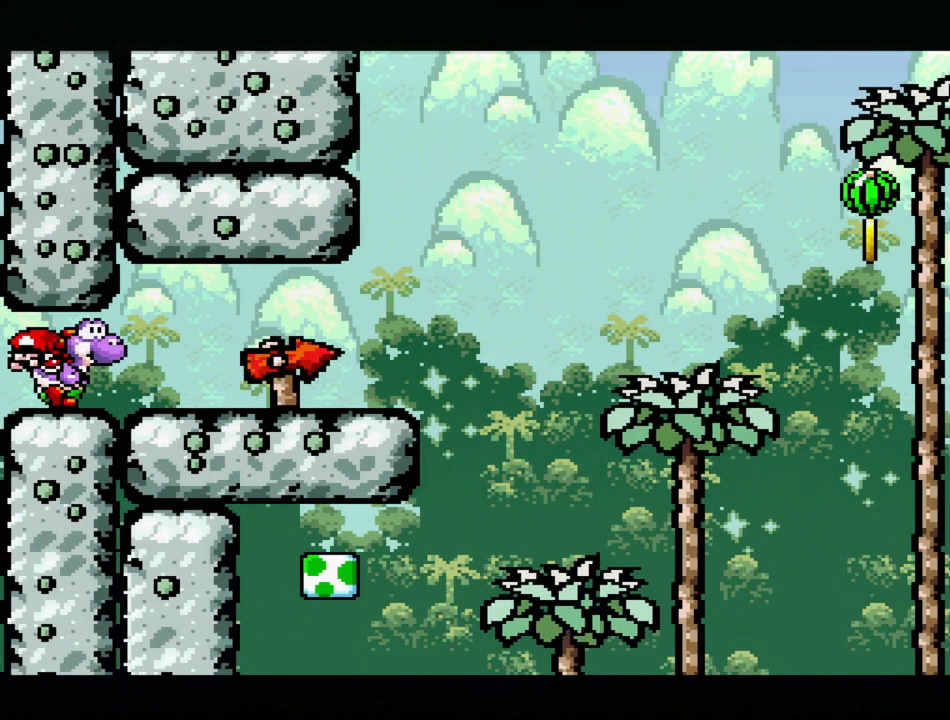
Gameplay with a controller (Nintendo layout); each line is a JSON object with the inputs held at the frame after it. "events" lists button and stick changes between this image and that frame as [ms after this image, input, new state], when the widget could be followed in between. Not read: L3 R3.
{"buttons": ["Y", "DPAD_RIGHT"], "events": []}
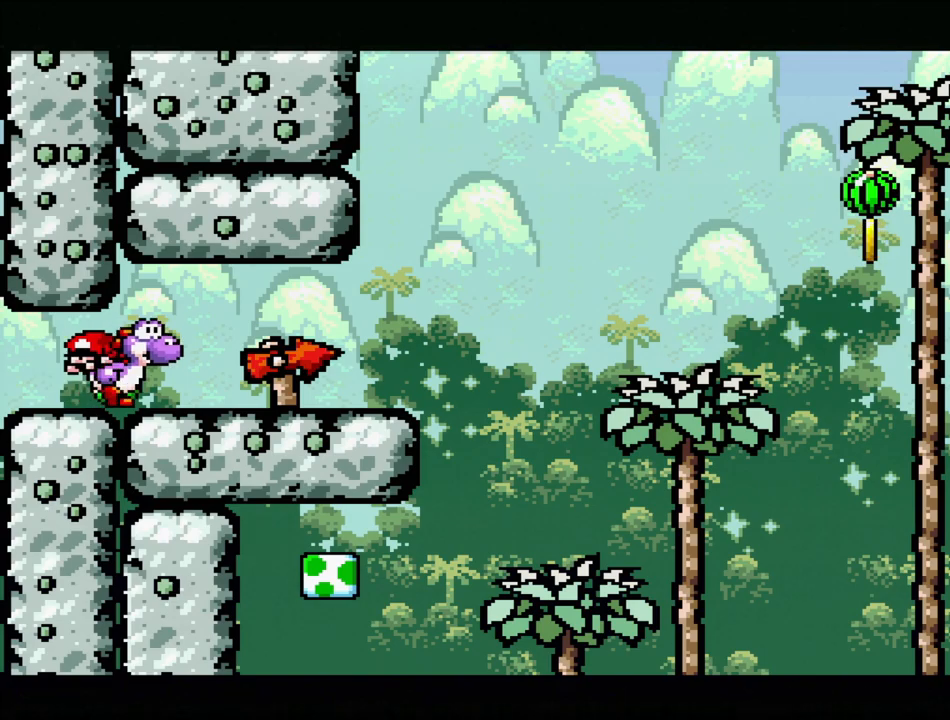
{"buttons": ["Y", "DPAD_RIGHT"], "events": []}
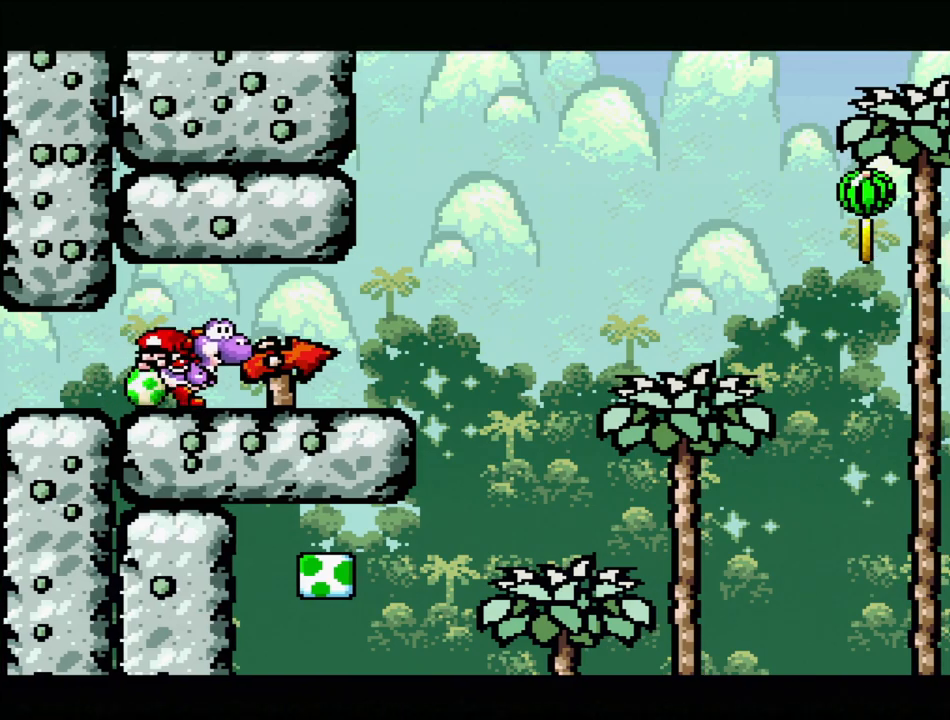
{"buttons": ["B", "Y", "DPAD_RIGHT"], "events": [[383, "B", "down"]]}
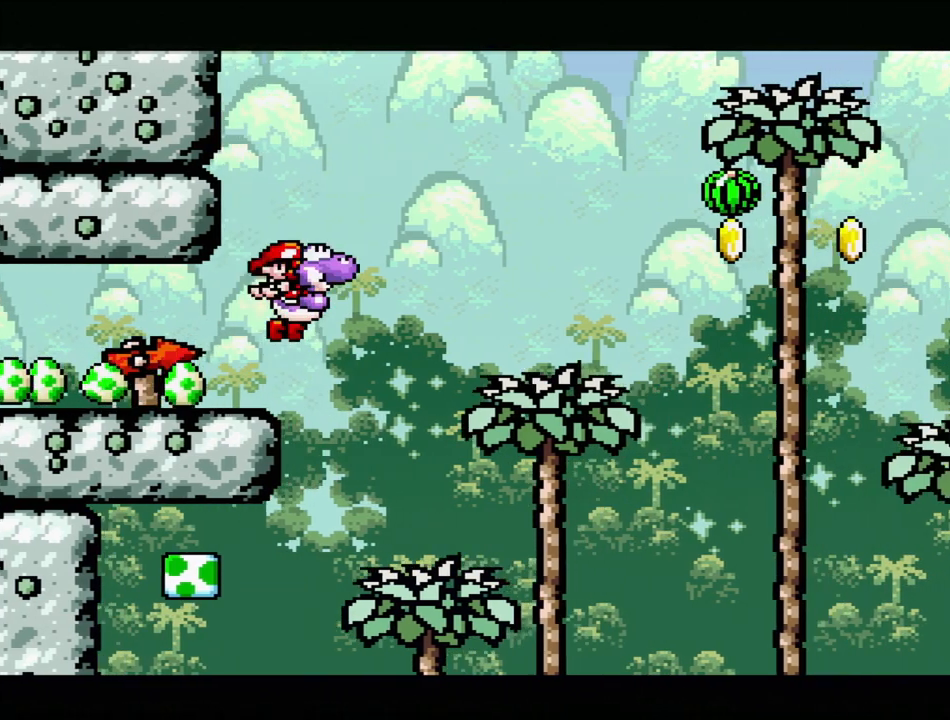
{"buttons": ["Y", "DPAD_LEFT"], "events": [[100, "DPAD_RIGHT", "up"], [233, "B", "up"], [267, "DPAD_LEFT", "down"]]}
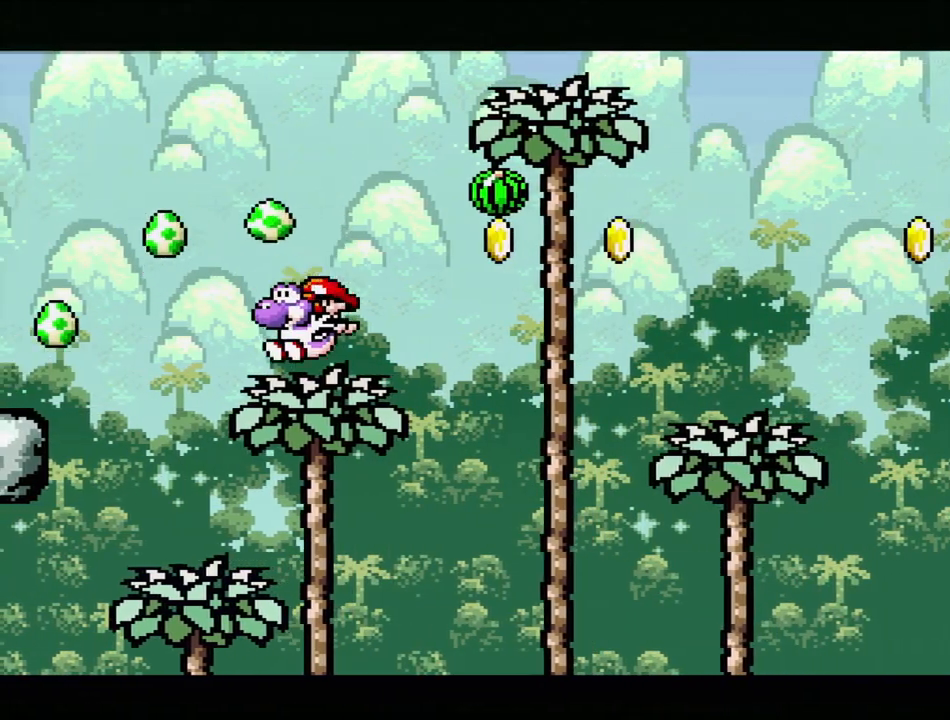
{"buttons": ["Y"], "events": [[17, "DPAD_LEFT", "up"]]}
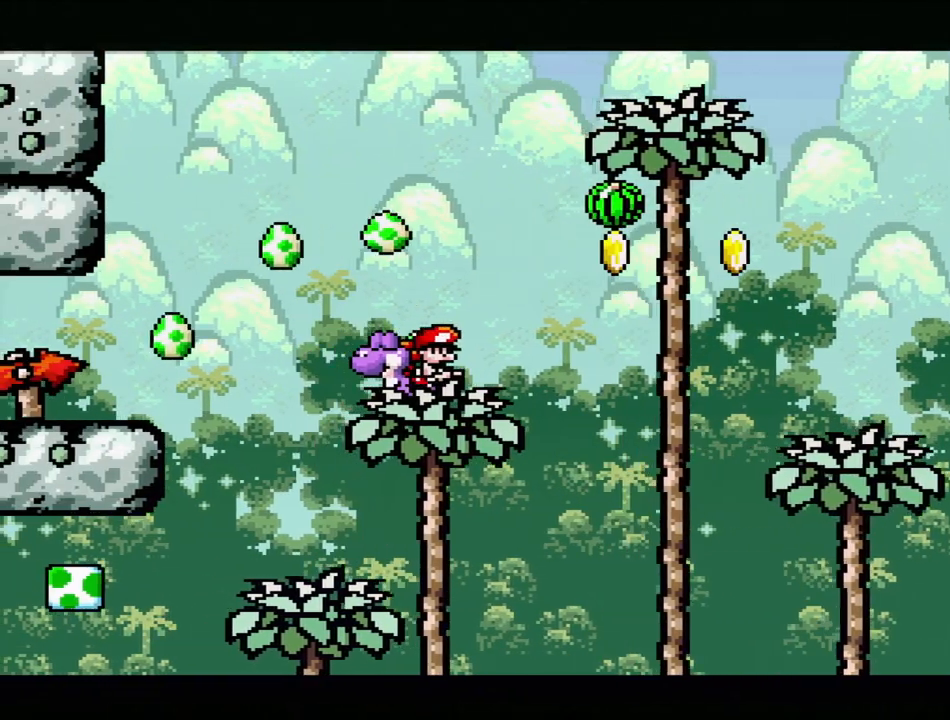
{"buttons": ["B", "Y", "DPAD_RIGHT"], "events": [[67, "DPAD_RIGHT", "down"], [367, "B", "down"]]}
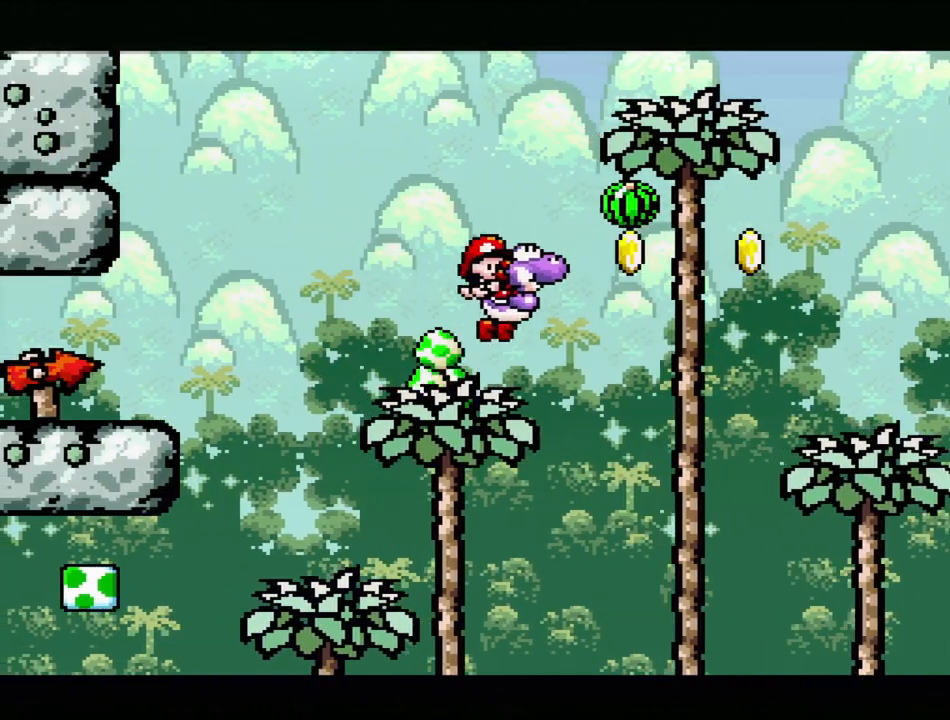
{"buttons": ["Y"], "events": [[333, "DPAD_RIGHT", "up"], [367, "B", "up"]]}
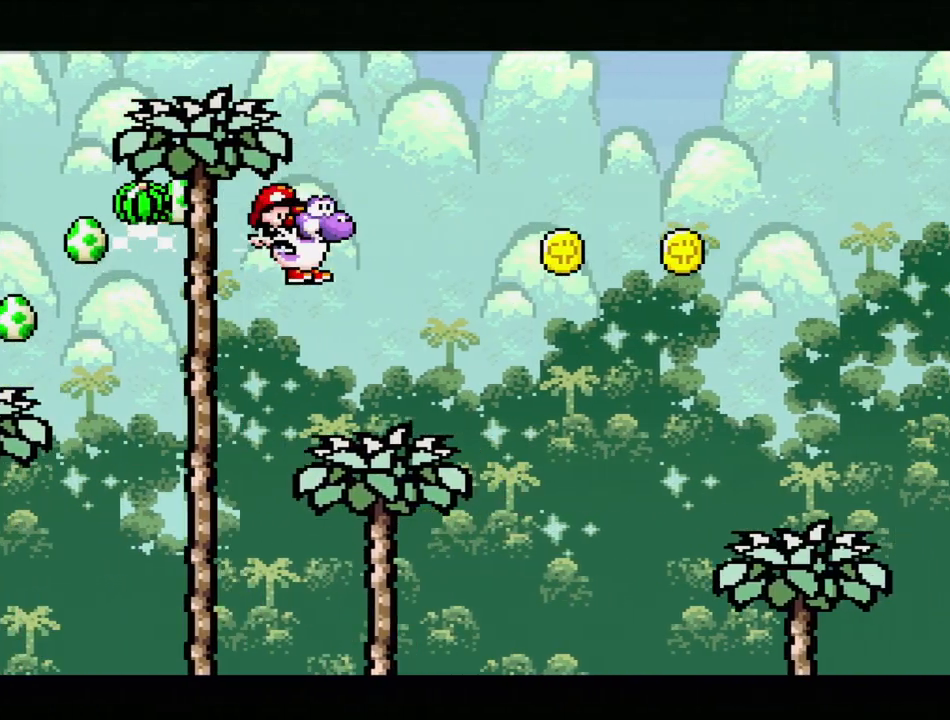
{"buttons": ["B", "Y", "DPAD_RIGHT"], "events": [[100, "DPAD_LEFT", "down"], [100, "DPAD_UP", "down"], [250, "DPAD_LEFT", "up"], [267, "DPAD_RIGHT", "down"], [267, "DPAD_UP", "up"], [350, "B", "down"], [400, "DPAD_UP", "down"], [450, "DPAD_UP", "up"]]}
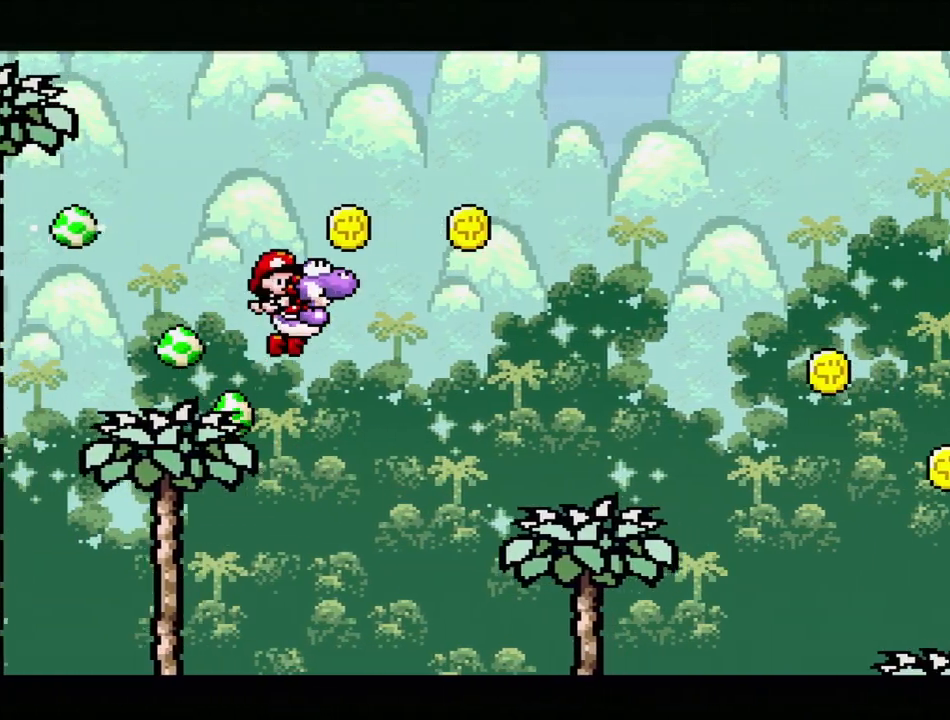
{"buttons": ["Y"], "events": [[250, "B", "up"], [317, "DPAD_RIGHT", "up"], [333, "DPAD_LEFT", "down"], [500, "DPAD_LEFT", "up"]]}
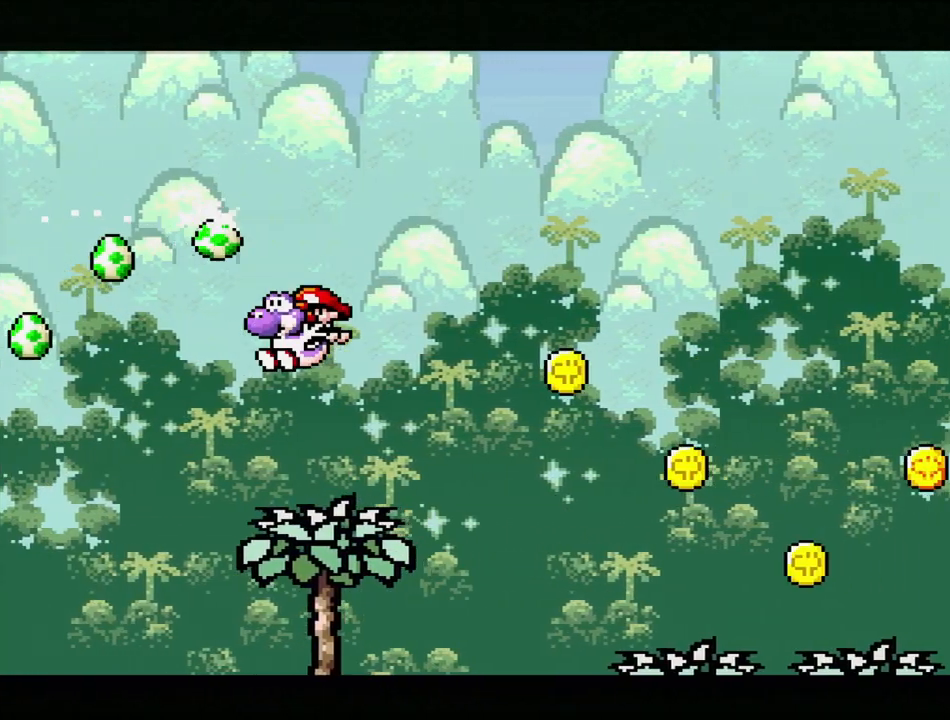
{"buttons": ["B", "Y", "DPAD_RIGHT"], "events": [[200, "DPAD_RIGHT", "down"], [317, "B", "down"]]}
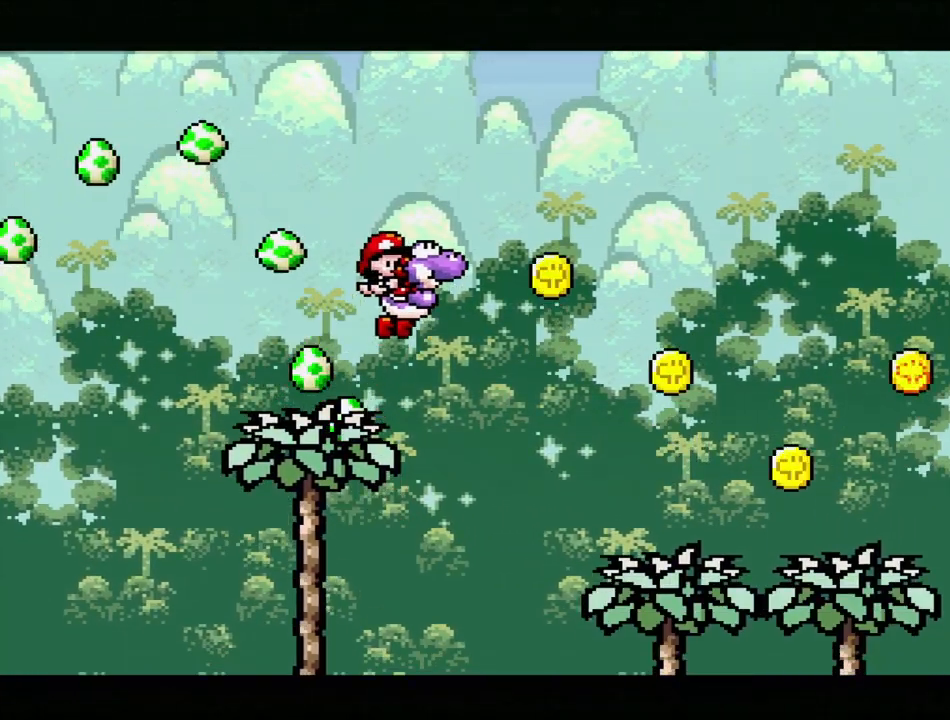
{"buttons": ["B", "Y", "DPAD_LEFT"], "events": [[117, "B", "up"], [367, "DPAD_RIGHT", "up"], [383, "B", "down"], [483, "DPAD_LEFT", "down"]]}
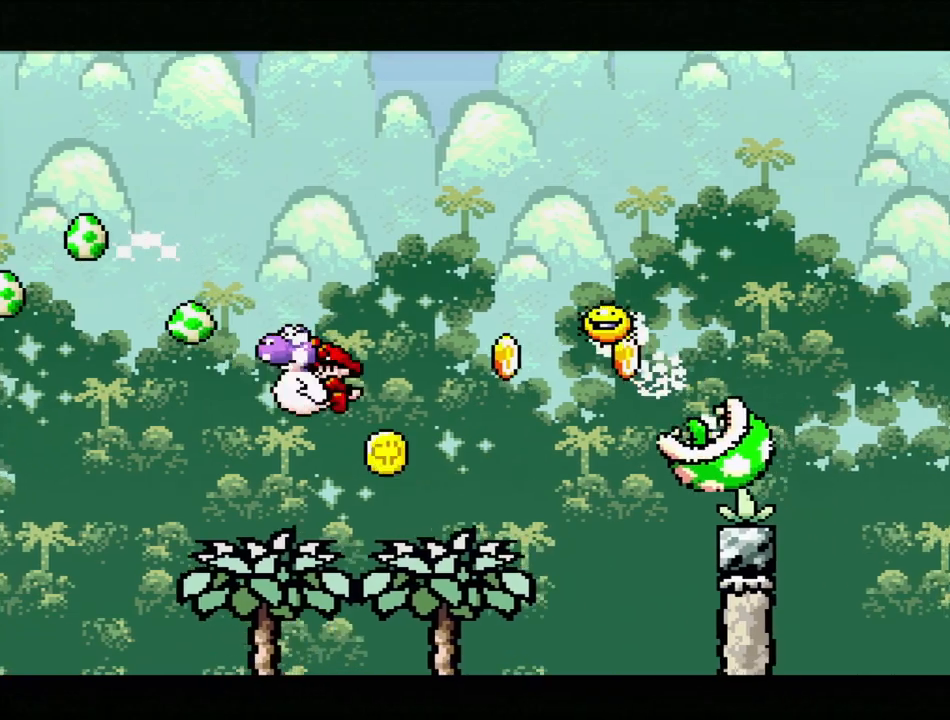
{"buttons": ["B", "Y", "DPAD_RIGHT"], "events": [[117, "B", "up"], [400, "B", "down"], [400, "DPAD_LEFT", "up"], [483, "DPAD_RIGHT", "down"]]}
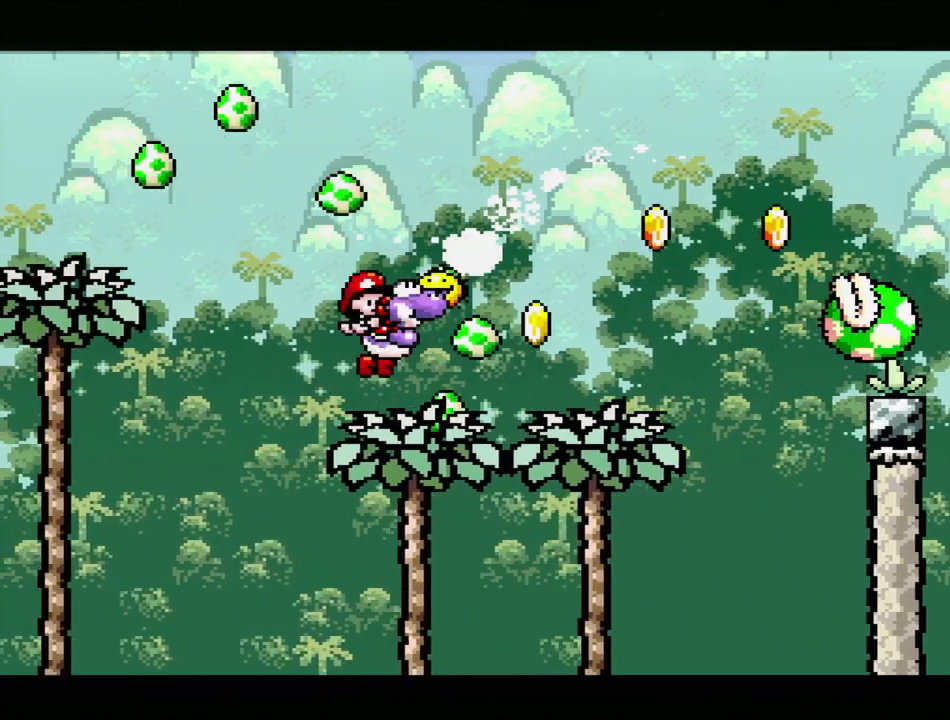
{"buttons": ["B", "Y", "DPAD_UP", "DPAD_RIGHT"], "events": [[17, "B", "up"], [33, "B", "down"], [167, "DPAD_UP", "down"]]}
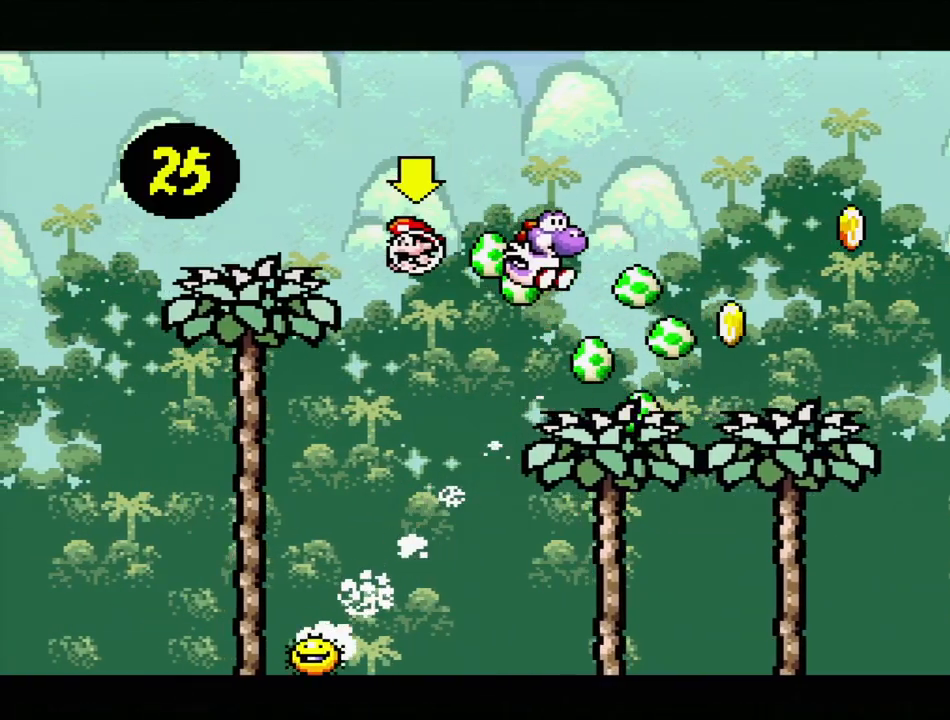
{"buttons": ["Y", "DPAD_LEFT"], "events": [[133, "DPAD_UP", "up"], [167, "DPAD_RIGHT", "up"], [183, "B", "up"], [417, "DPAD_LEFT", "down"]]}
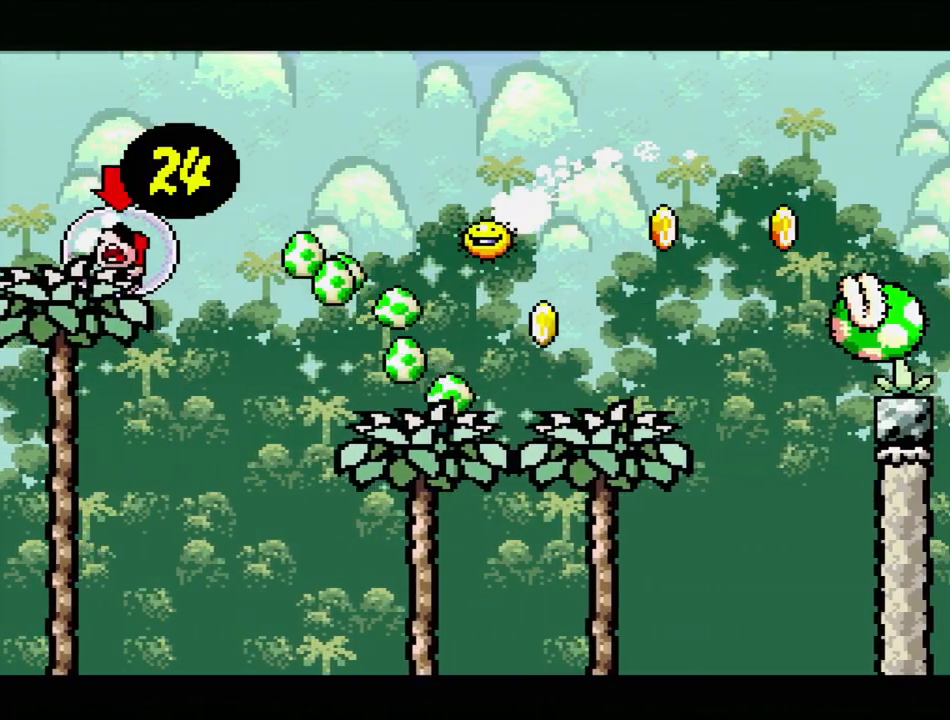
{"buttons": ["Y", "DPAD_LEFT"], "events": [[117, "DPAD_LEFT", "up"], [383, "DPAD_LEFT", "down"]]}
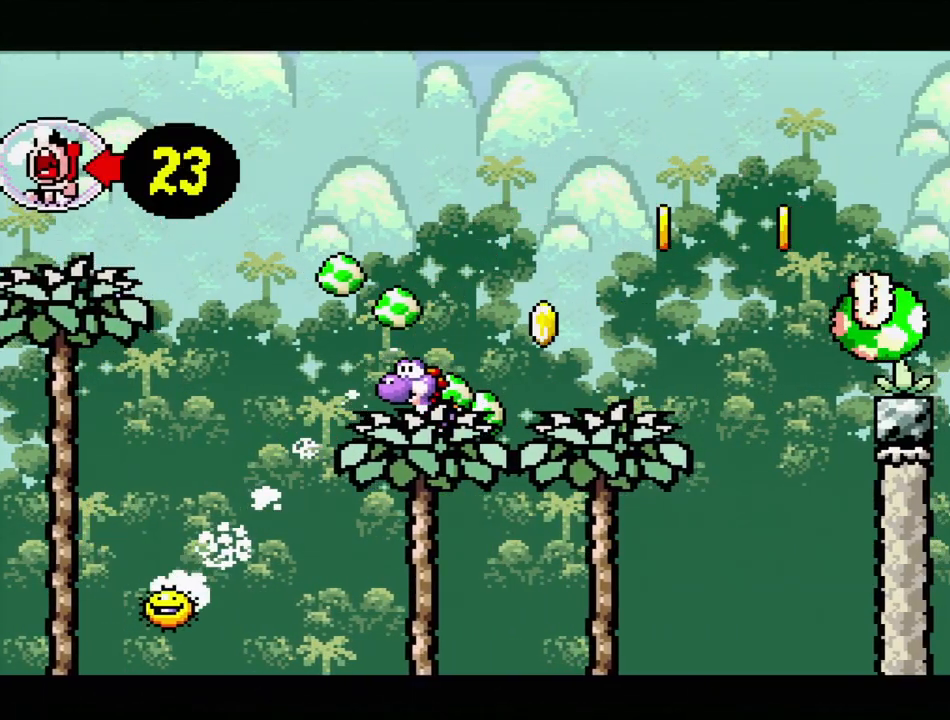
{"buttons": ["B", "Y", "DPAD_LEFT"], "events": [[33, "B", "down"]]}
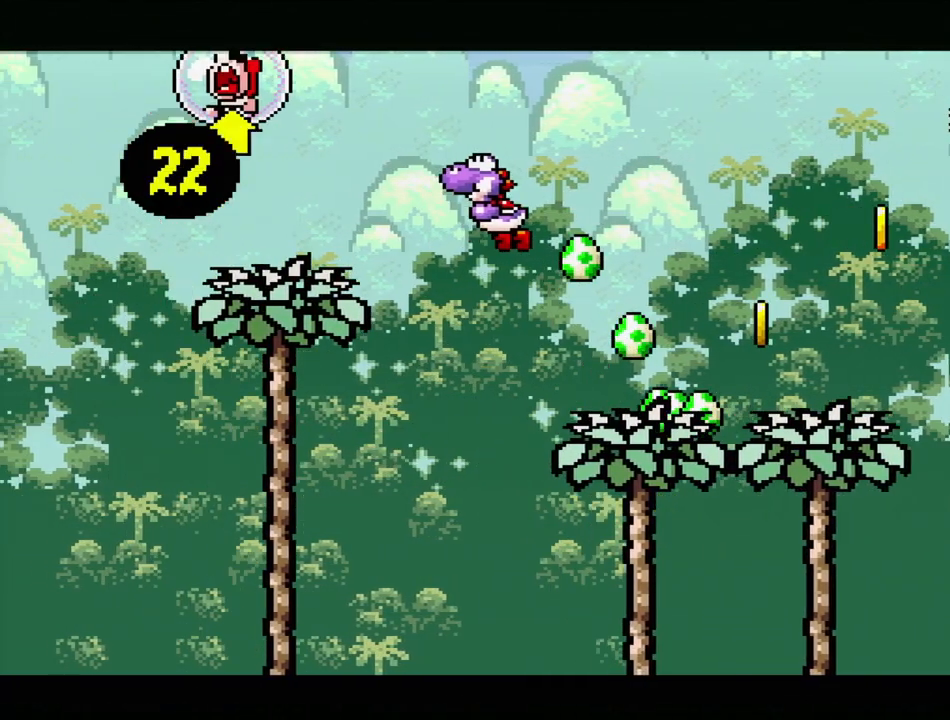
{"buttons": ["B", "Y"], "events": [[283, "DPAD_UP", "down"], [317, "DPAD_LEFT", "up"], [317, "DPAD_RIGHT", "down"], [317, "DPAD_UP", "up"], [383, "B", "up"], [467, "B", "down"], [483, "DPAD_RIGHT", "up"]]}
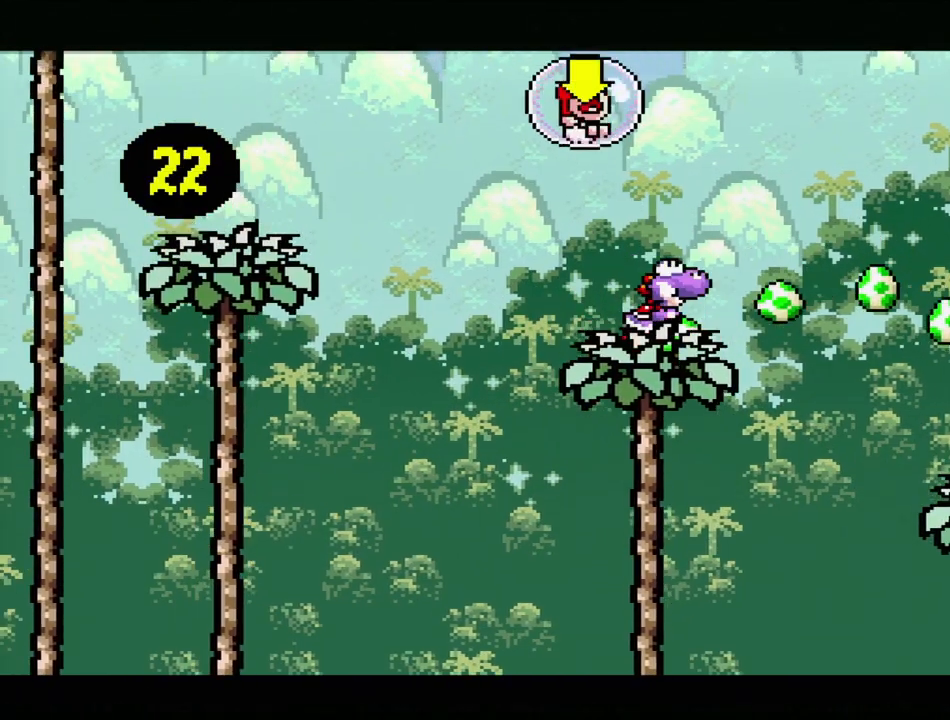
{"buttons": ["B", "Y", "DPAD_RIGHT"], "events": [[67, "DPAD_LEFT", "down"], [283, "DPAD_UP", "down"], [333, "DPAD_DOWN", "down"], [333, "DPAD_LEFT", "up"], [333, "DPAD_RIGHT", "down"], [333, "DPAD_UP", "up"], [367, "DPAD_DOWN", "up"]]}
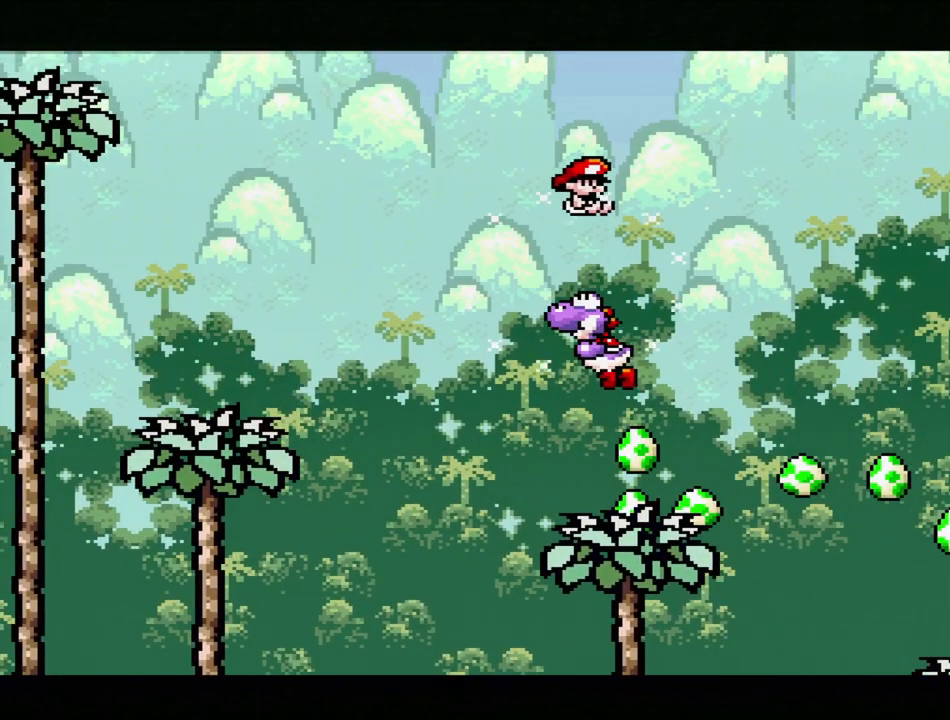
{"buttons": ["Y", "DPAD_RIGHT"], "events": [[33, "B", "up"]]}
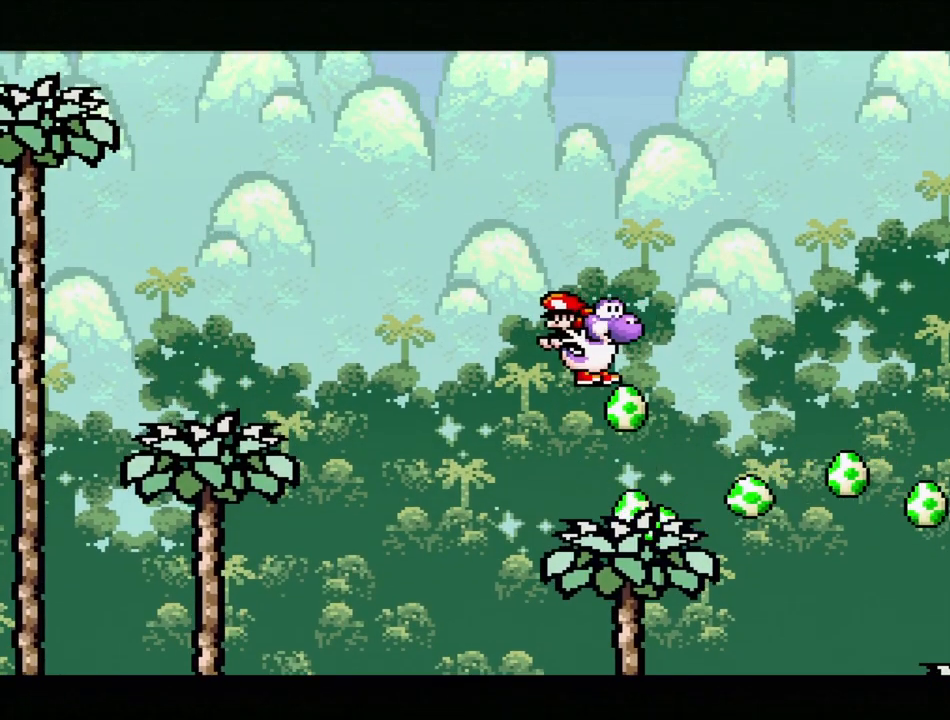
{"buttons": ["Y", "DPAD_LEFT"], "events": [[200, "DPAD_RIGHT", "up"], [383, "DPAD_LEFT", "down"]]}
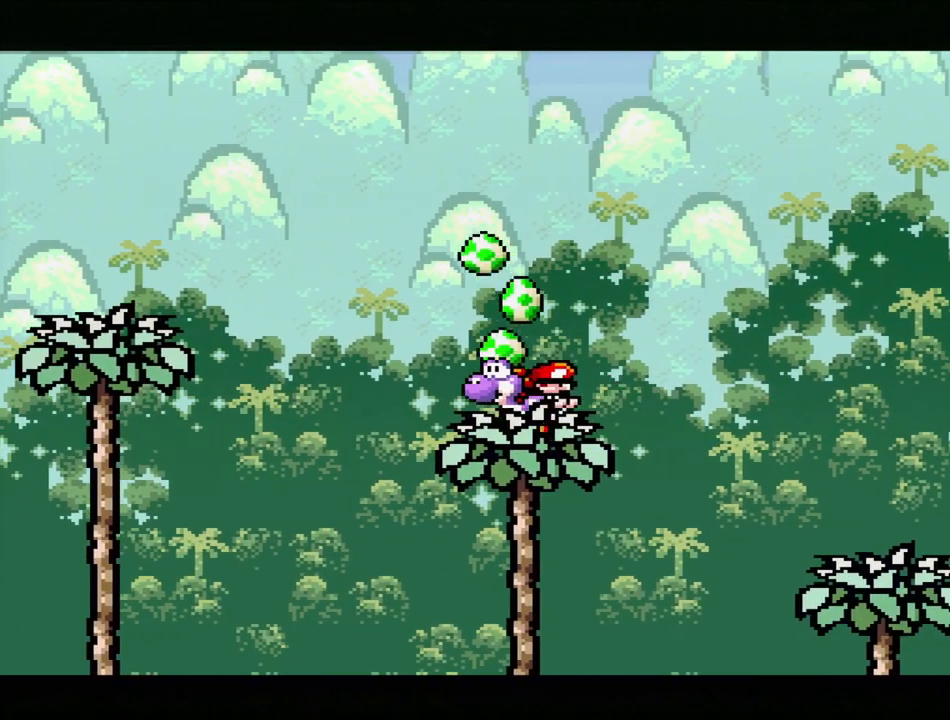
{"buttons": ["A"], "events": [[17, "DPAD_LEFT", "up"], [167, "DPAD_RIGHT", "down"], [250, "Y", "up"], [300, "DPAD_RIGHT", "up"], [467, "A", "down"]]}
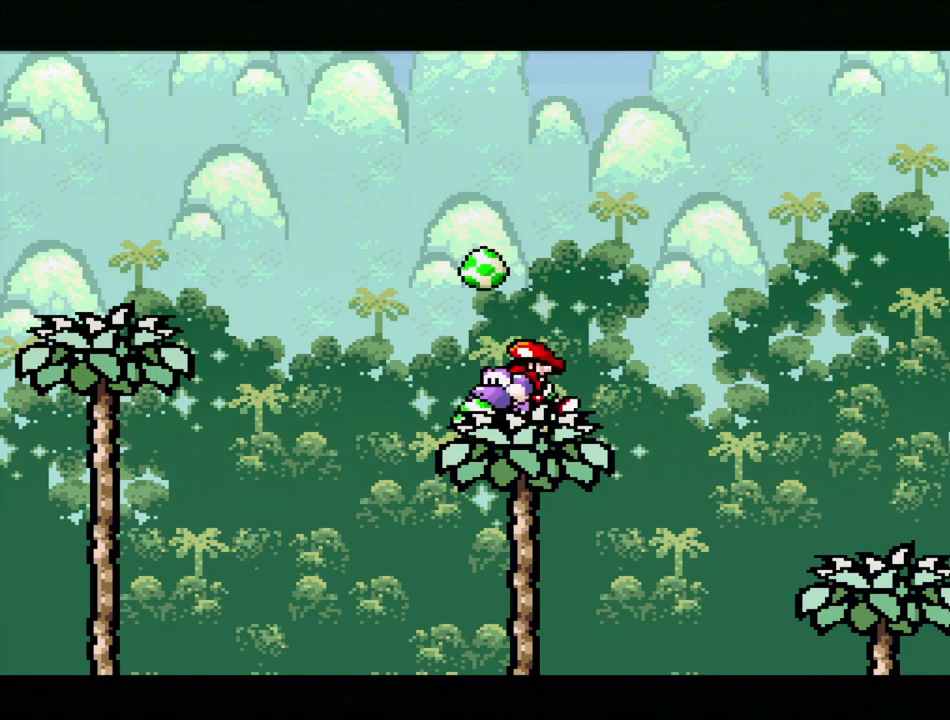
{"buttons": [], "events": [[400, "A", "up"]]}
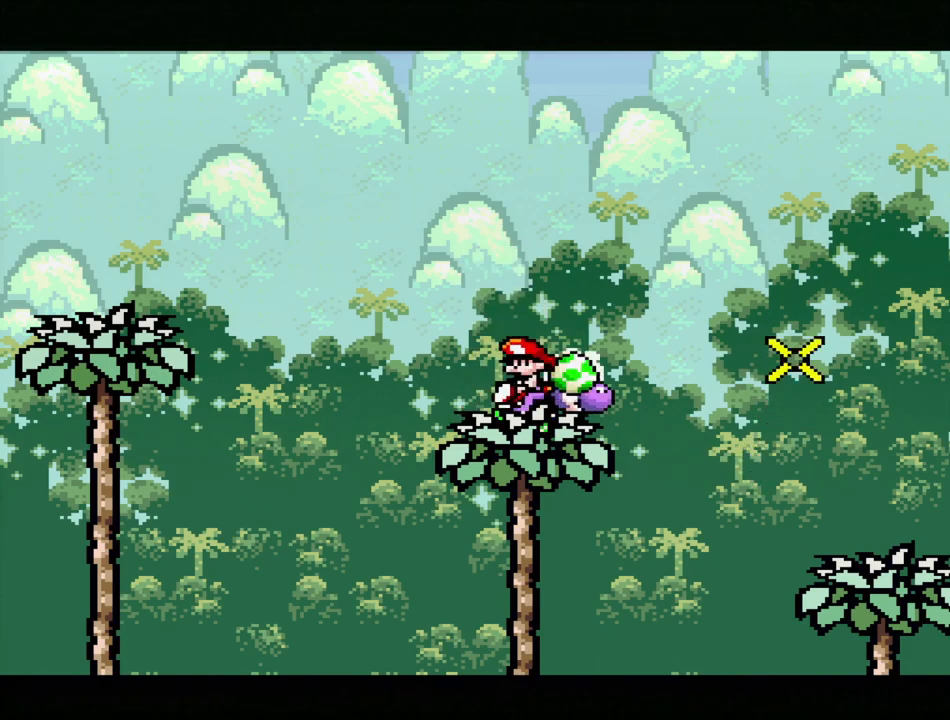
{"buttons": ["B", "Y", "DPAD_RIGHT"], "events": [[33, "DPAD_RIGHT", "down"], [300, "Y", "down"], [400, "B", "down"]]}
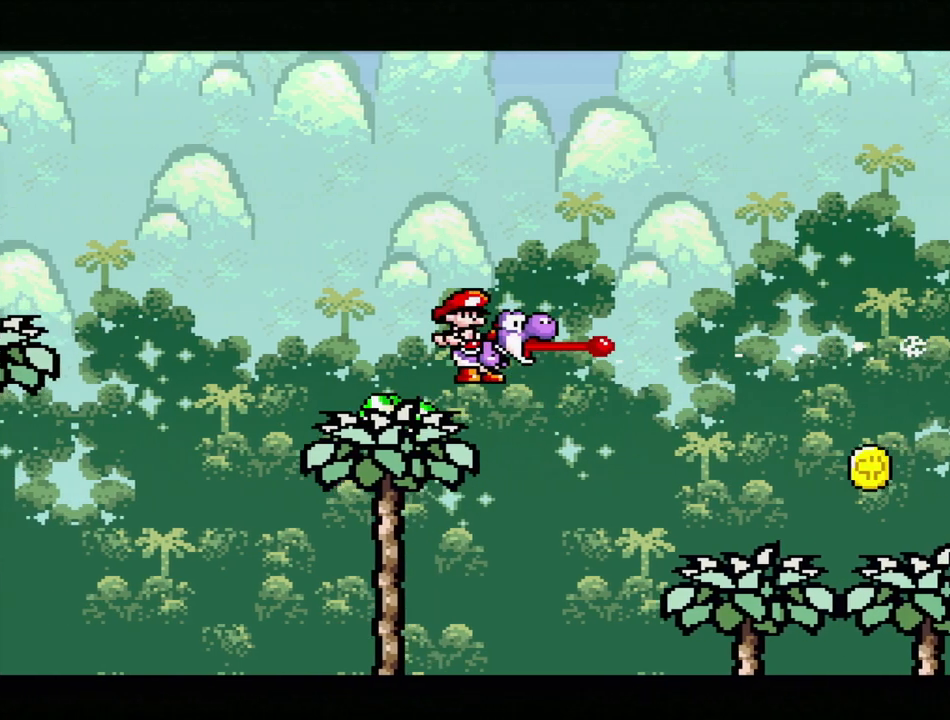
{"buttons": ["B", "Y", "DPAD_LEFT"], "events": [[267, "DPAD_RIGHT", "up"], [417, "DPAD_LEFT", "down"]]}
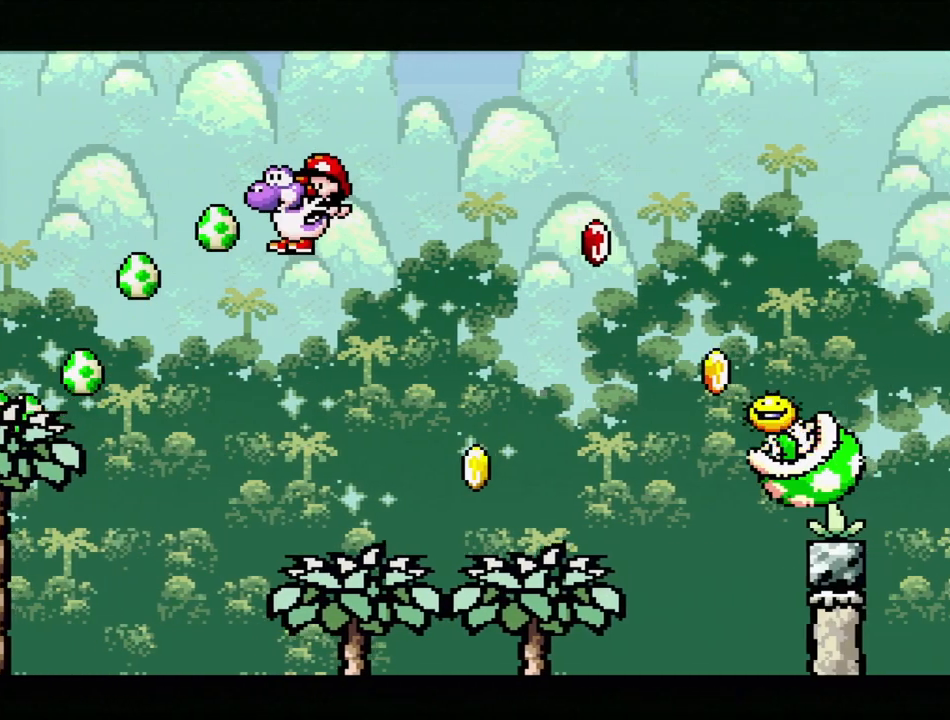
{"buttons": ["A"], "events": [[50, "DPAD_LEFT", "up"], [100, "B", "up"], [183, "Y", "up"], [217, "DPAD_RIGHT", "down"], [250, "DPAD_UP", "down"], [300, "A", "down"], [317, "DPAD_UP", "up"], [367, "DPAD_RIGHT", "up"]]}
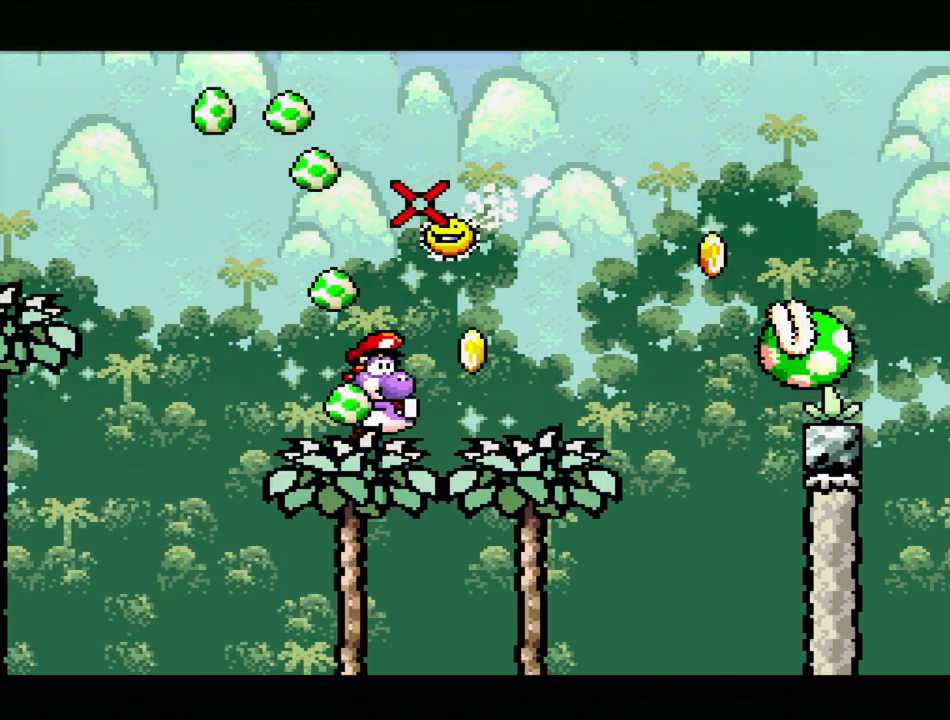
{"buttons": ["DPAD_RIGHT"], "events": [[33, "DPAD_DOWN", "down"], [33, "DPAD_RIGHT", "down"], [83, "DPAD_DOWN", "up"], [167, "DPAD_RIGHT", "up"], [383, "A", "up"], [417, "DPAD_RIGHT", "down"]]}
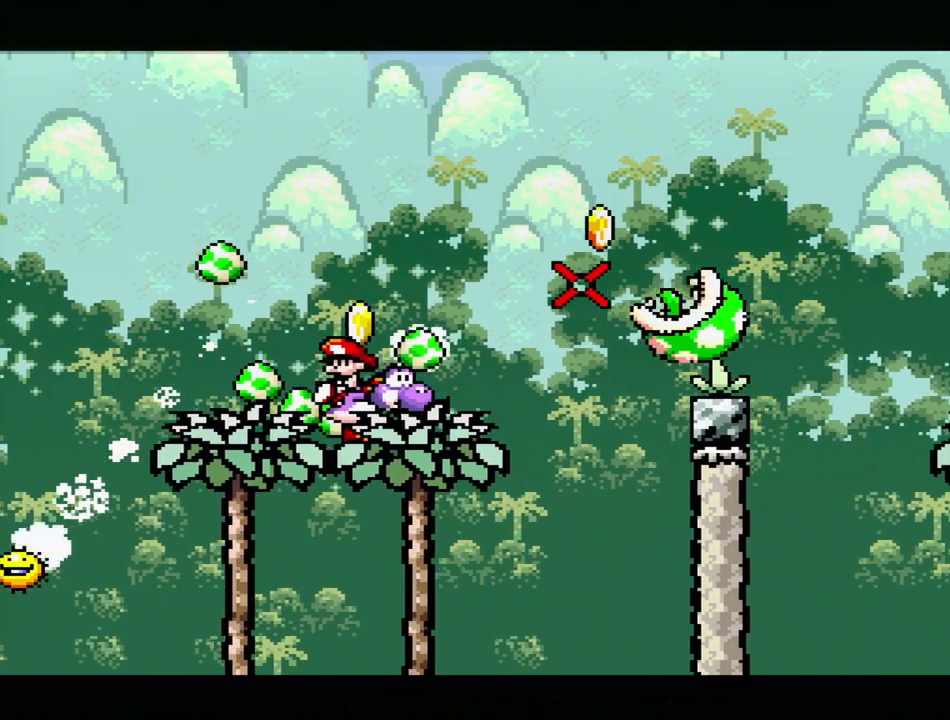
{"buttons": [], "events": [[50, "DPAD_RIGHT", "up"], [367, "DPAD_RIGHT", "down"], [500, "DPAD_RIGHT", "up"]]}
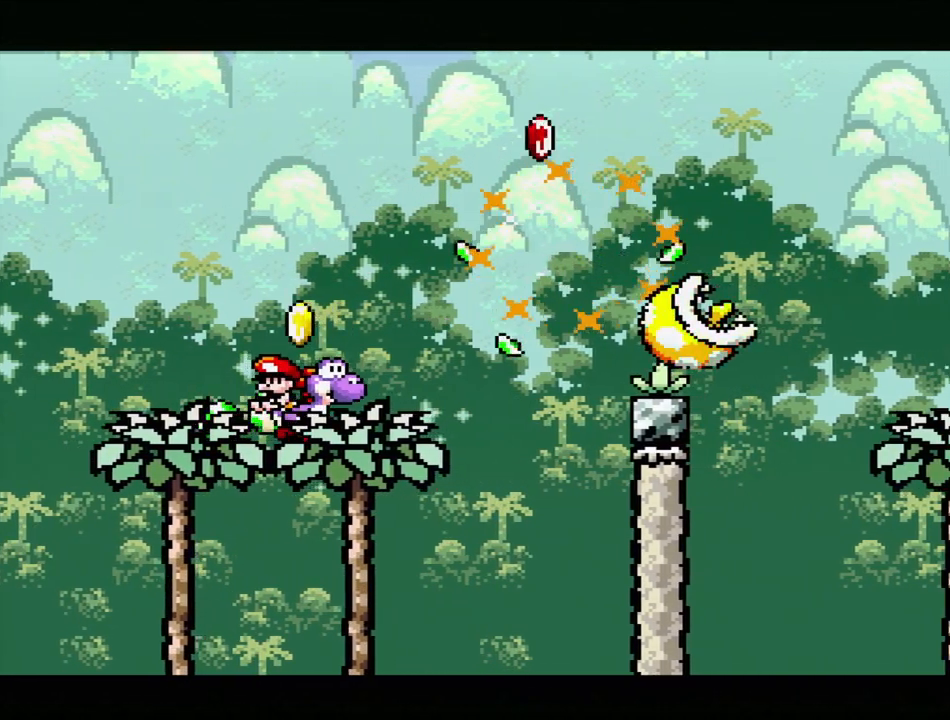
{"buttons": ["Y"], "events": [[283, "DPAD_RIGHT", "down"], [400, "Y", "down"], [417, "DPAD_RIGHT", "up"]]}
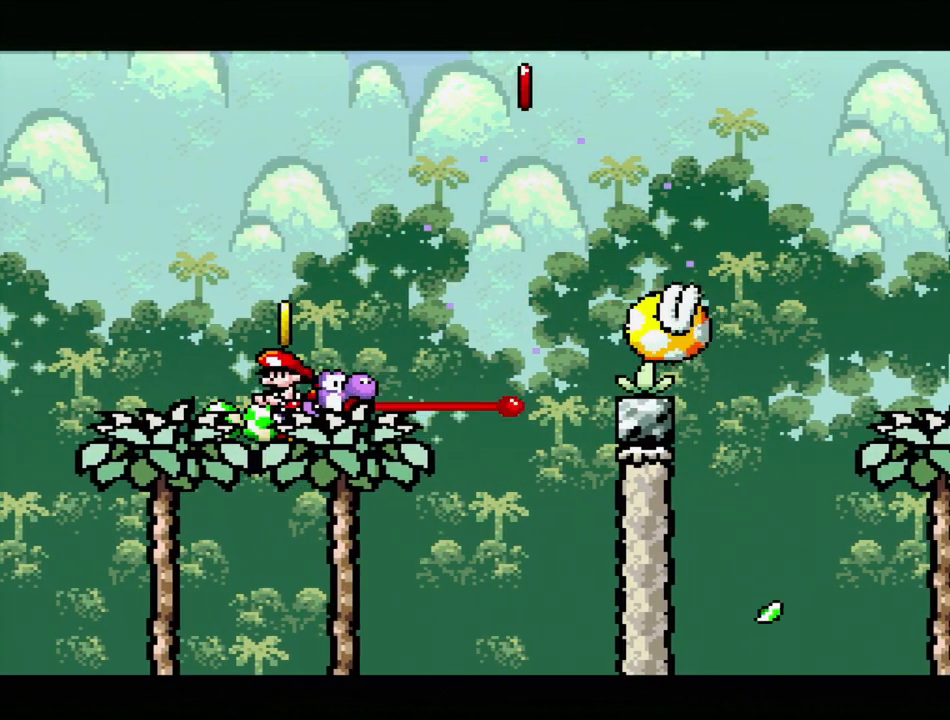
{"buttons": ["Y", "DPAD_RIGHT"], "events": [[500, "DPAD_RIGHT", "down"]]}
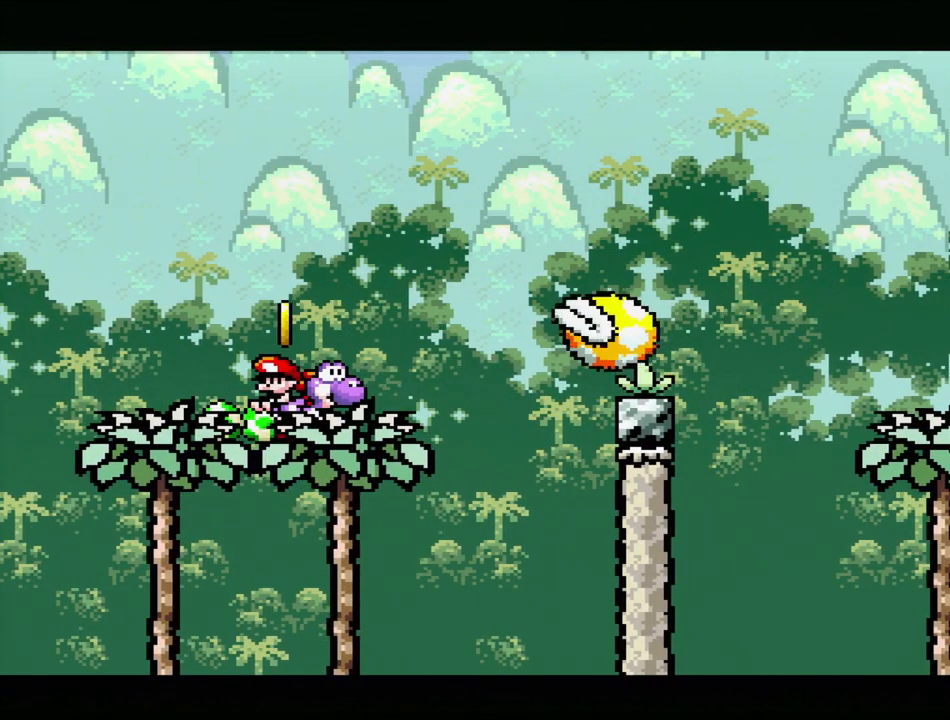
{"buttons": ["Y"], "events": [[117, "DPAD_RIGHT", "up"]]}